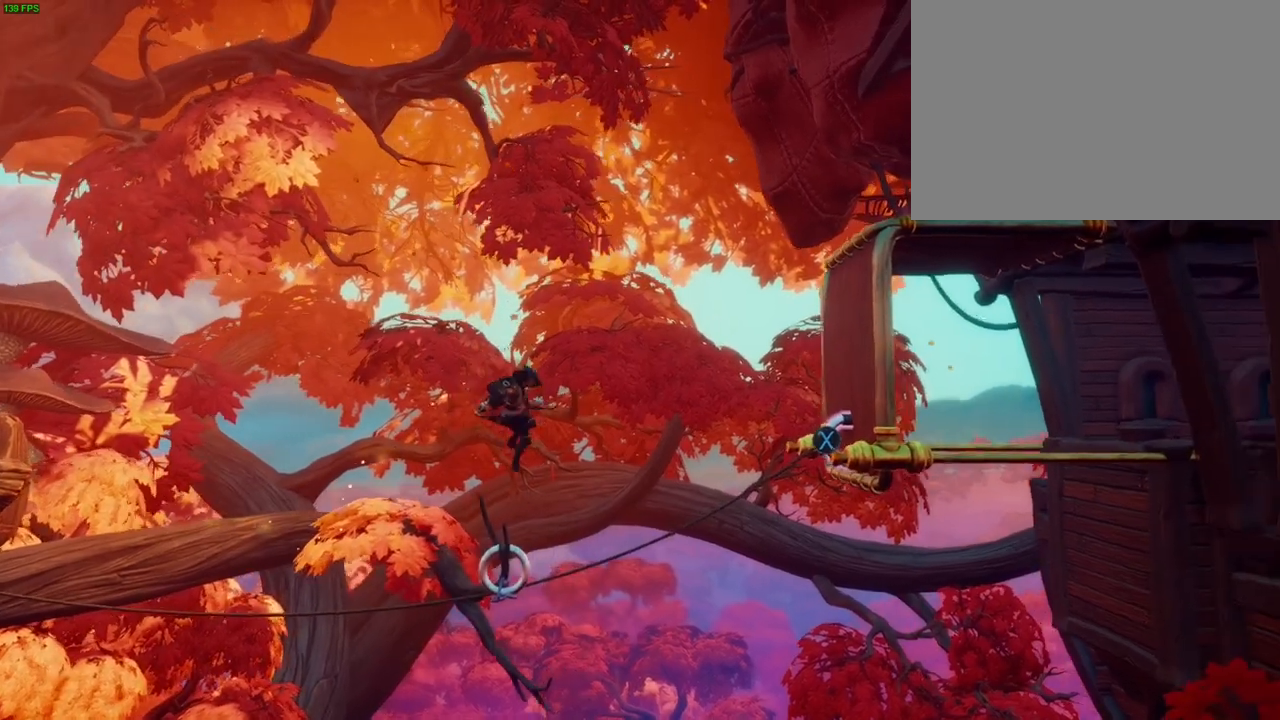
Gameplay with a controller (PlayStation layout); each line is a JSON object with the inputs held at the frame after it. "events" lists button and stick changes between this image and that frame as [ms after this image, input, new state], when the widget could be followed in between. Not read: DPAD_RIGHT HOME TOUCHPAD.
{"buttons": ["SQUARE"], "left_stick": "up-right", "right_stick": "center", "events": [[150, "CIRCLE", "down"], [317, "CIRCLE", "up"], [367, "SQUARE", "down"]]}
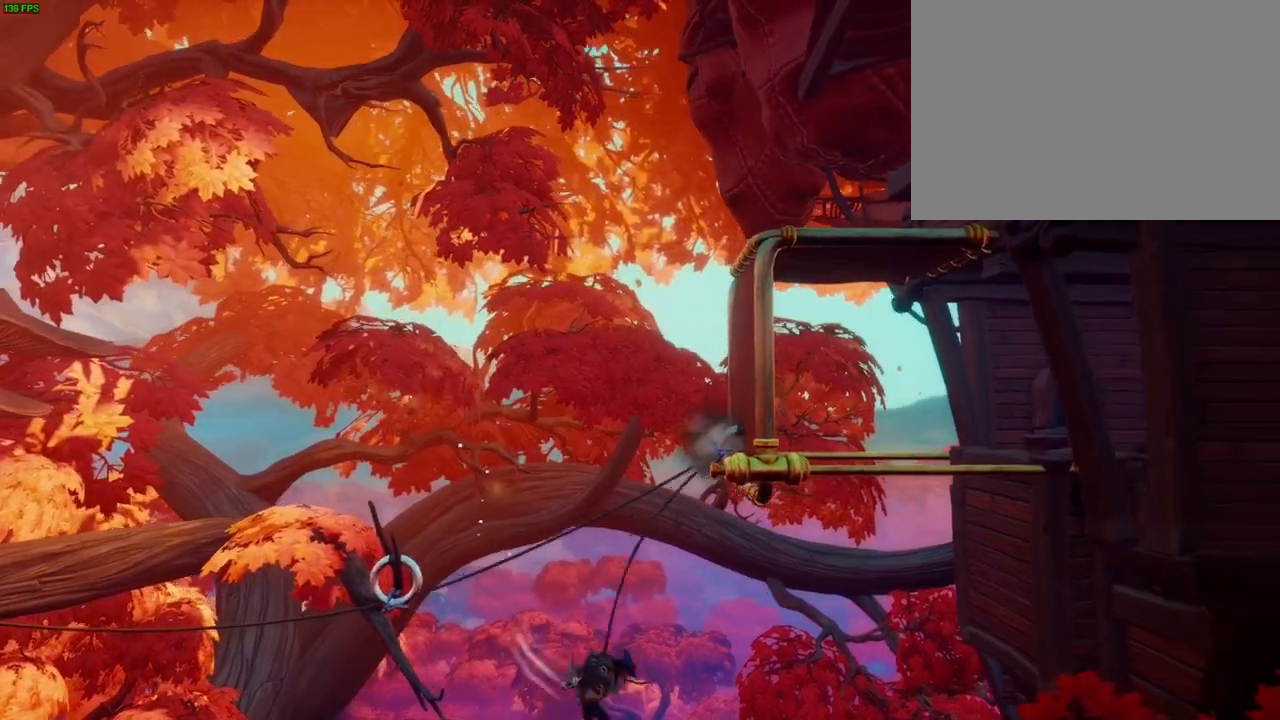
{"buttons": ["CROSS"], "left_stick": "up-right", "right_stick": "center", "events": [[50, "SQUARE", "up"], [450, "CROSS", "down"]]}
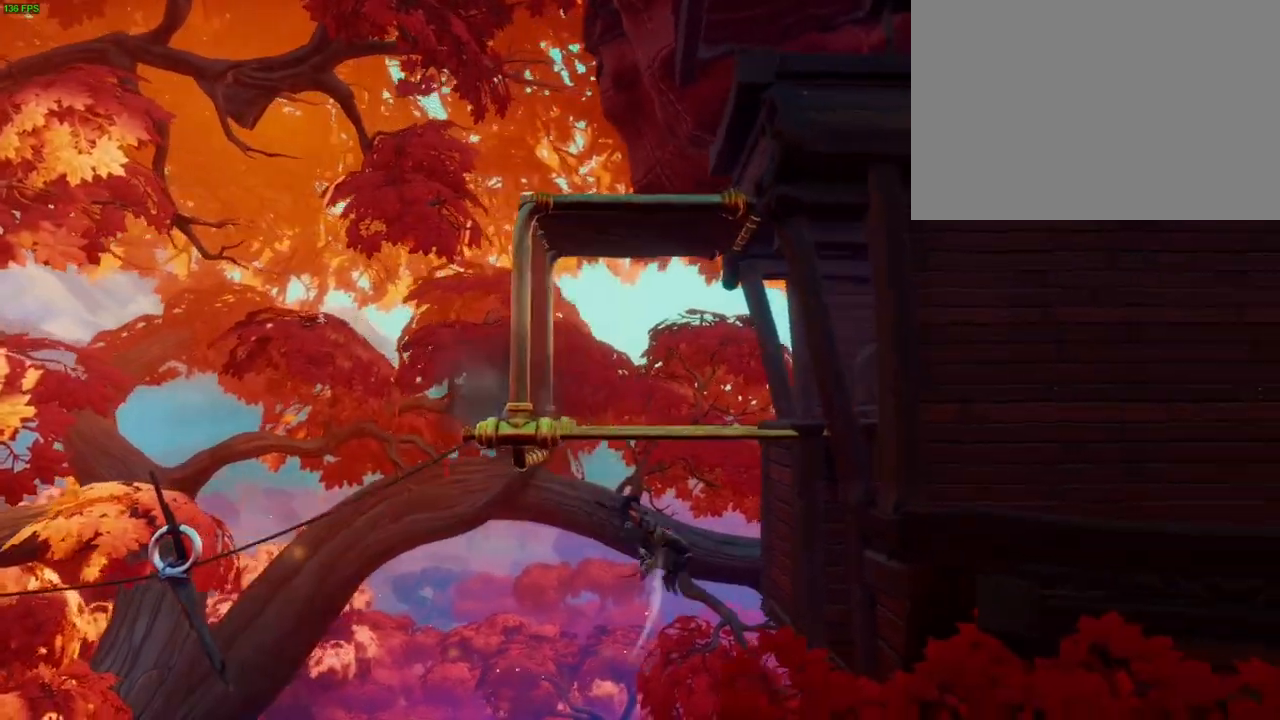
{"buttons": ["CROSS"], "left_stick": "up-right", "right_stick": "center", "events": [[317, "CROSS", "up"], [433, "CROSS", "down"]]}
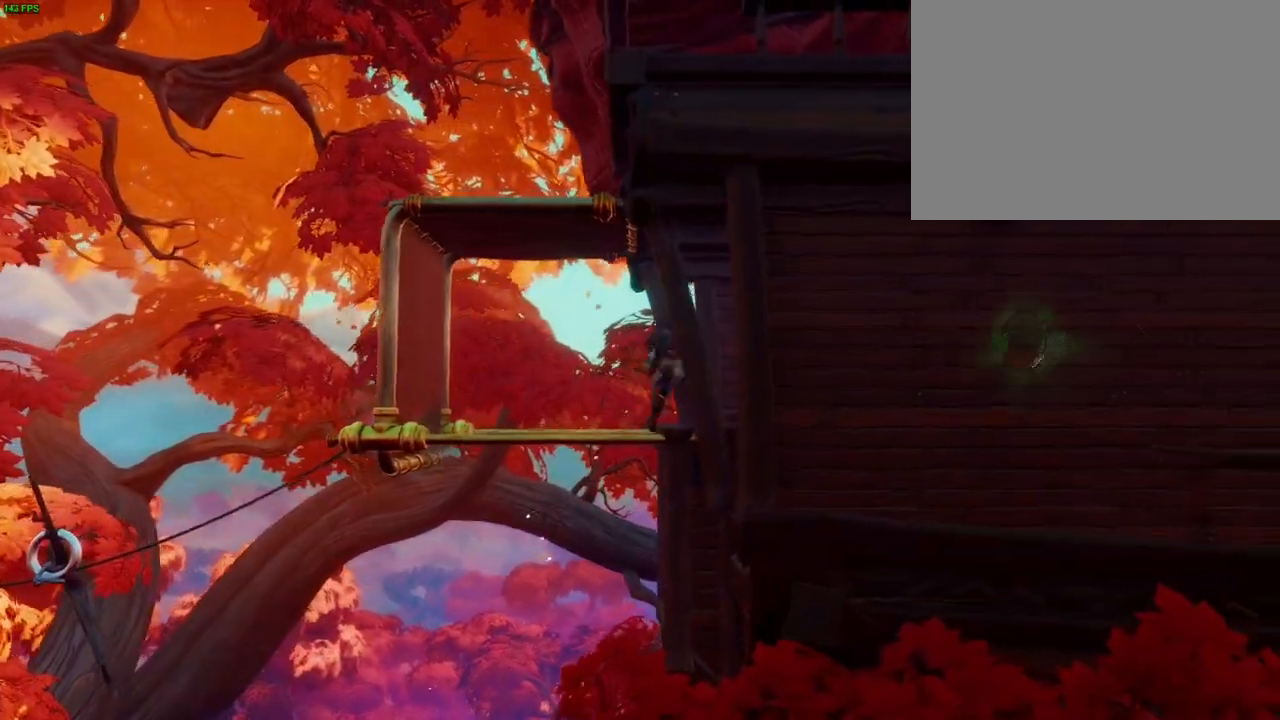
{"buttons": [], "left_stick": "right", "right_stick": "center", "events": [[233, "CROSS", "up"], [267, "left_stick", "right"]]}
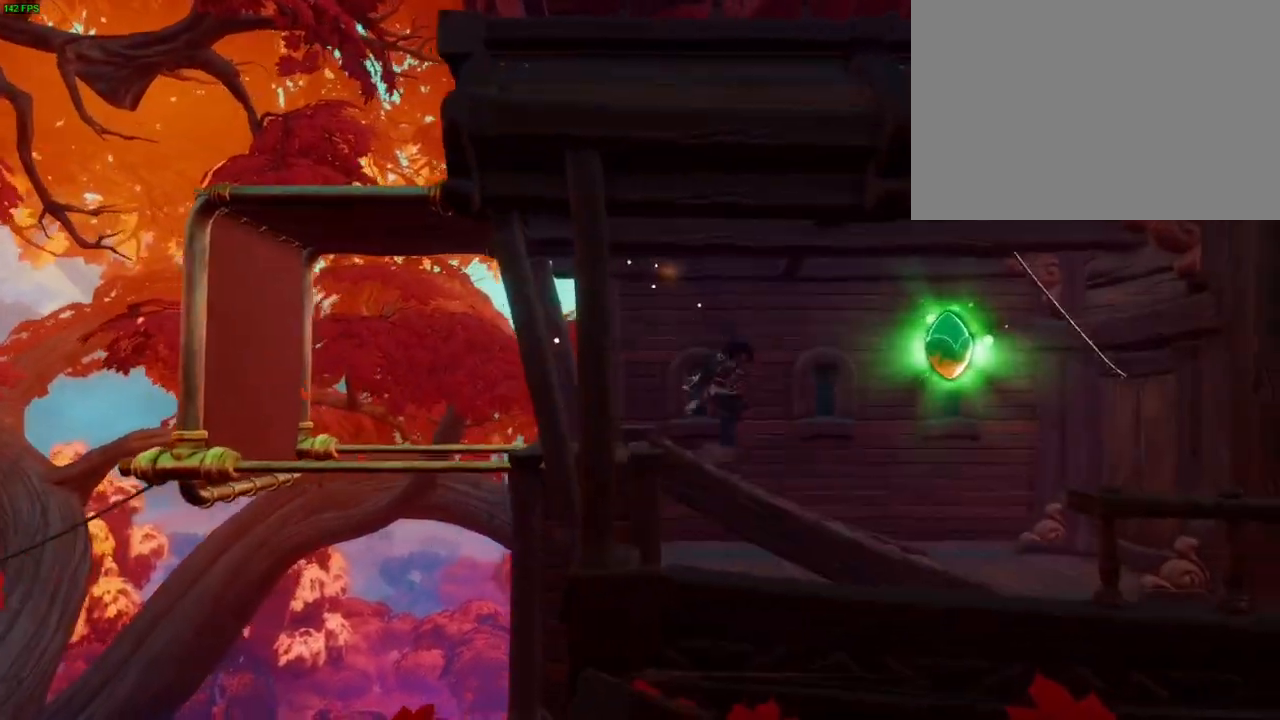
{"buttons": [], "left_stick": "right", "right_stick": "center", "events": [[167, "CROSS", "down"], [267, "CROSS", "up"], [367, "right_stick", "up"], [483, "right_stick", "center"]]}
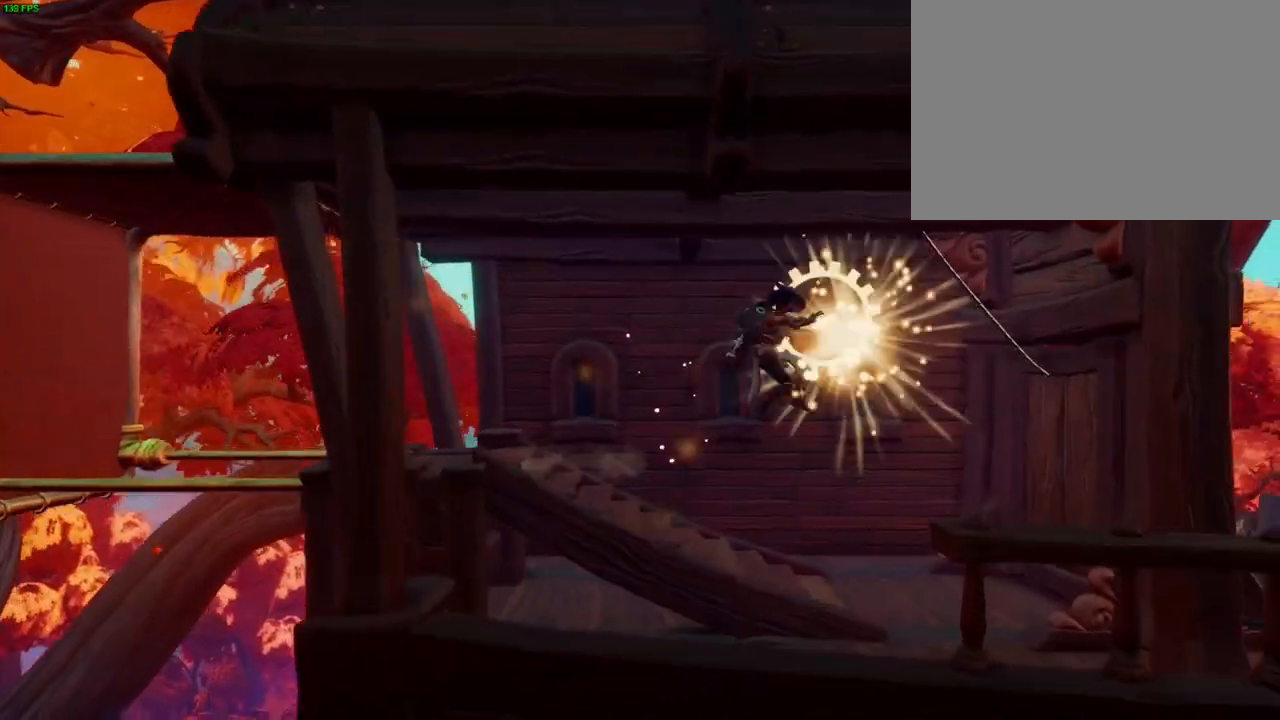
{"buttons": [], "left_stick": "center", "right_stick": "up"}
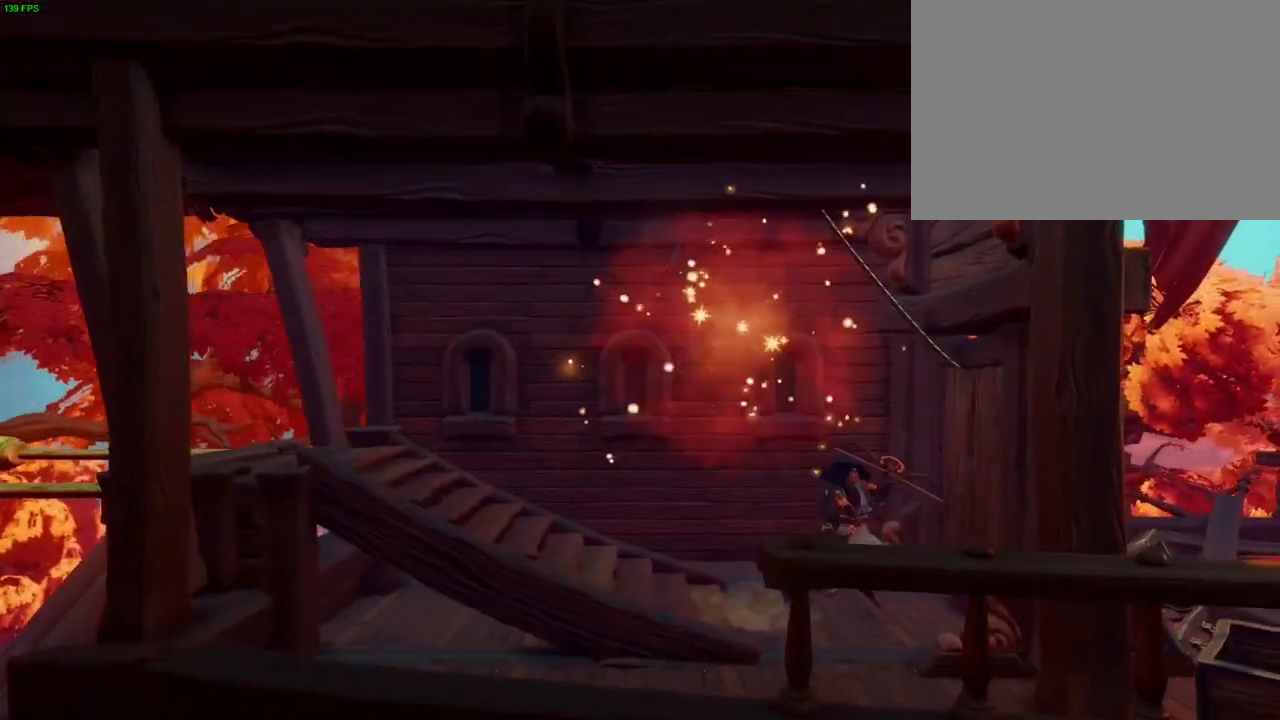
{"buttons": [], "left_stick": "right", "right_stick": "center", "events": [[167, "right_stick", "center"], [300, "left_stick", "right"]]}
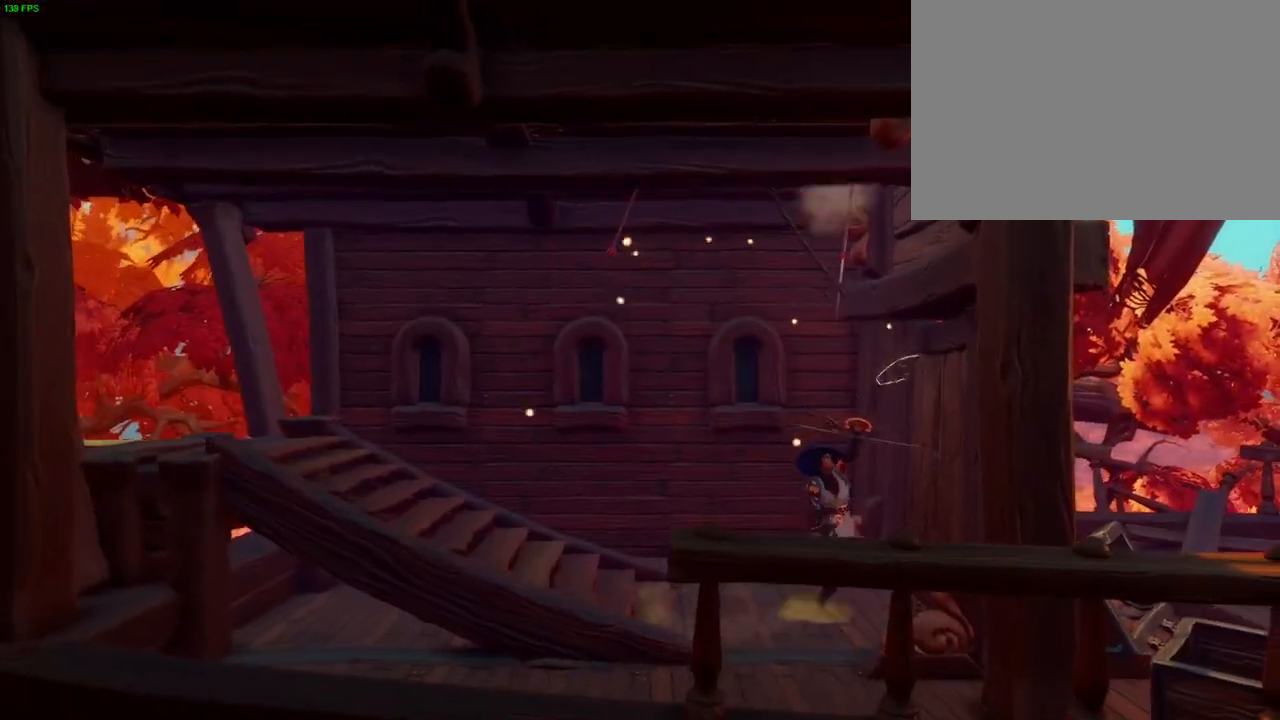
{"buttons": ["CROSS"], "left_stick": "right", "right_stick": "center", "events": [[400, "CROSS", "down"]]}